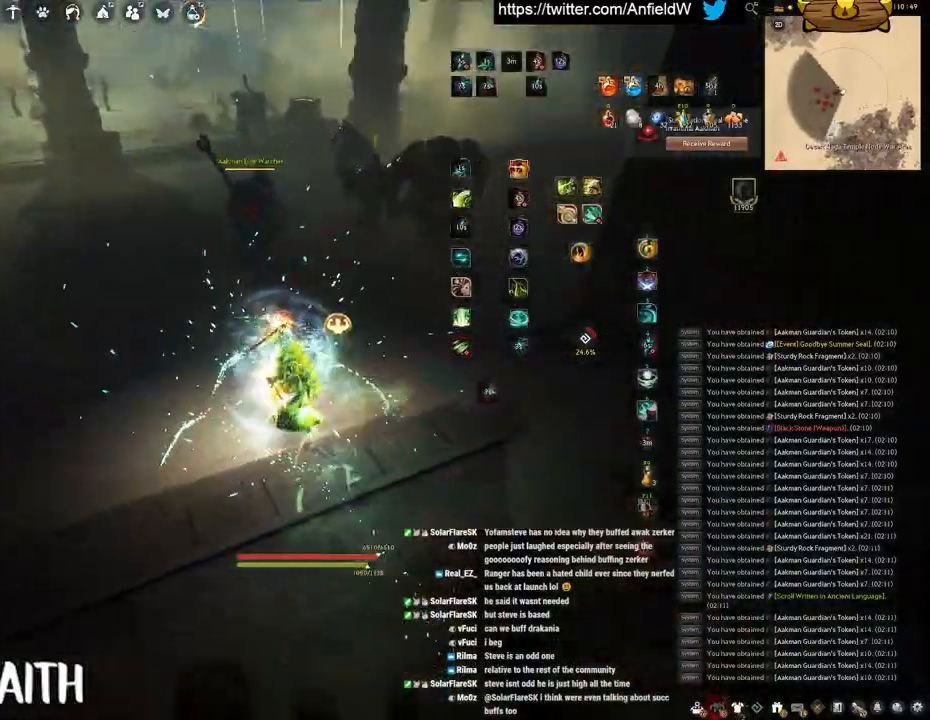
Gameplay with keyboard and mouse; each line is a JSON object with the keys and mouse buttons held at the frame after it. "events" lists presses ("down") and releases ("up") of "a", "c", "d", "e", "f", "q", "s", "shift", "space", "tab", "w", "x", "z", "mouse_left" and "mouse_right" between this image and that frame as [ms after this image, input, new state], when the widget could be followed in between. "mouse_left", "mouse_right" = the "left", "right" buttons of the "mouse" list. No other keys are recorded. Mouse movement is not recorded.
{"keys": ["w"], "mouse": ["right"], "events": [[200, "mouse_right", "down"]]}
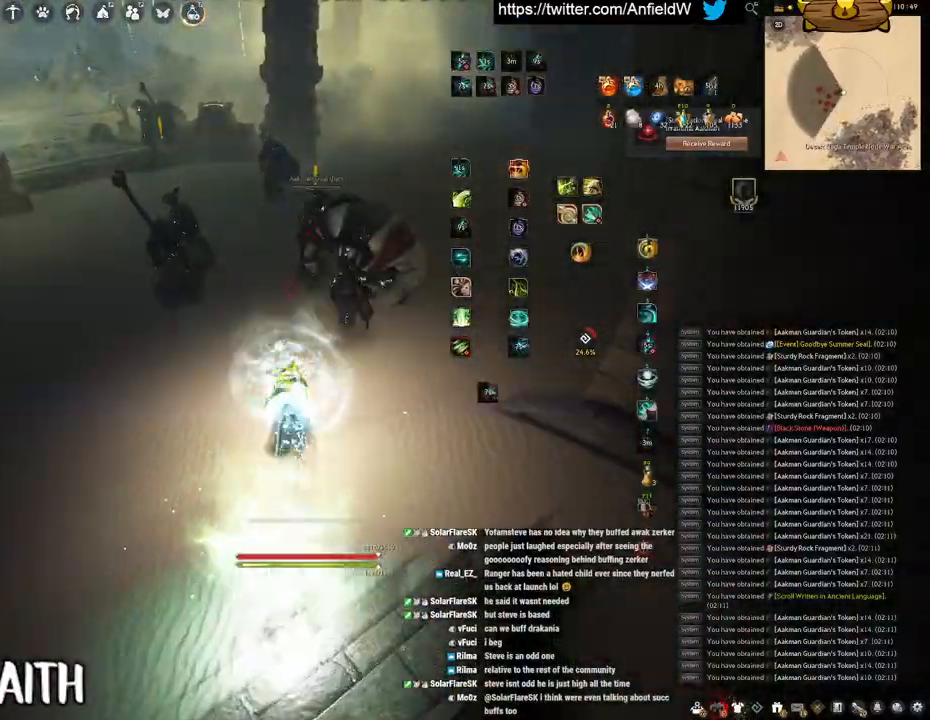
{"keys": [], "mouse": [], "events": [[83, "w", "up"], [133, "mouse_right", "up"], [133, "q", "down"], [433, "q", "up"]]}
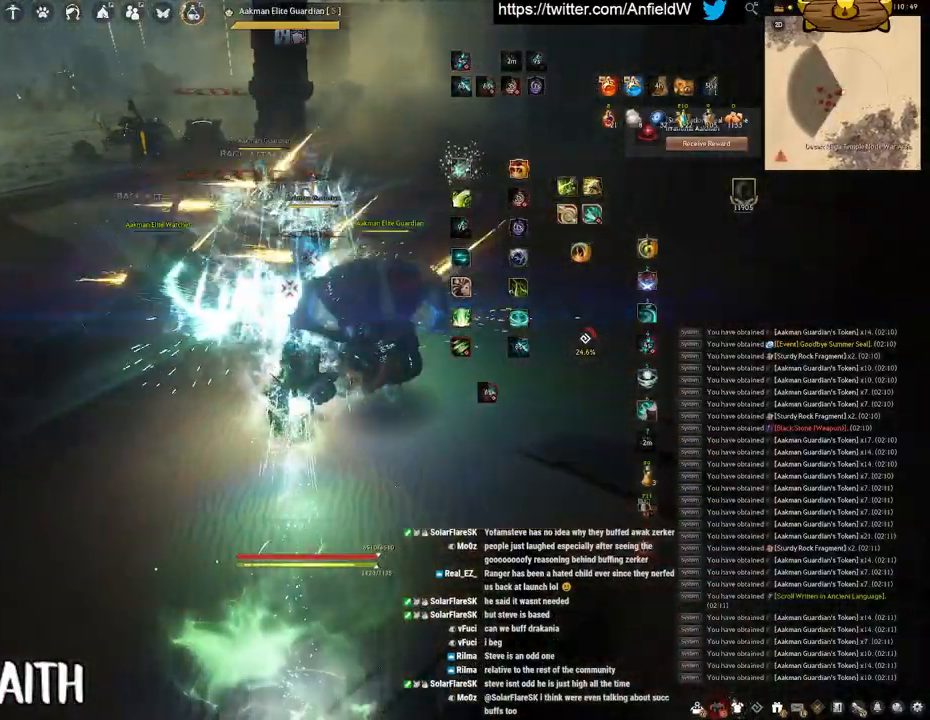
{"keys": ["f", "w"], "mouse": [], "events": [[16, "w", "down"], [50, "f", "down"]]}
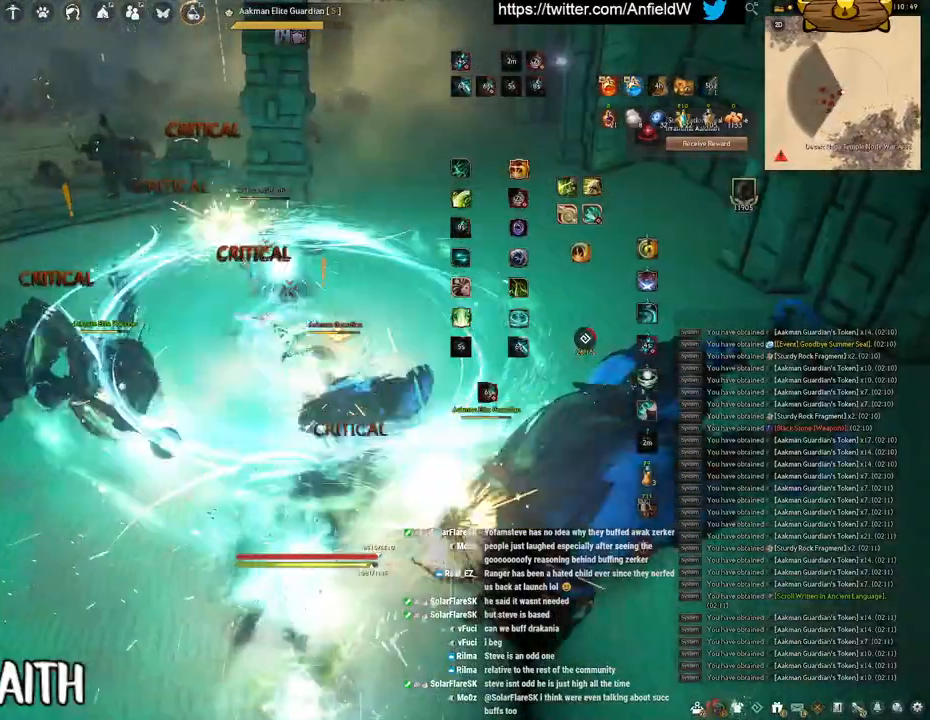
{"keys": ["f", "s"], "mouse": [], "events": [[16, "w", "up"], [183, "s", "down"]]}
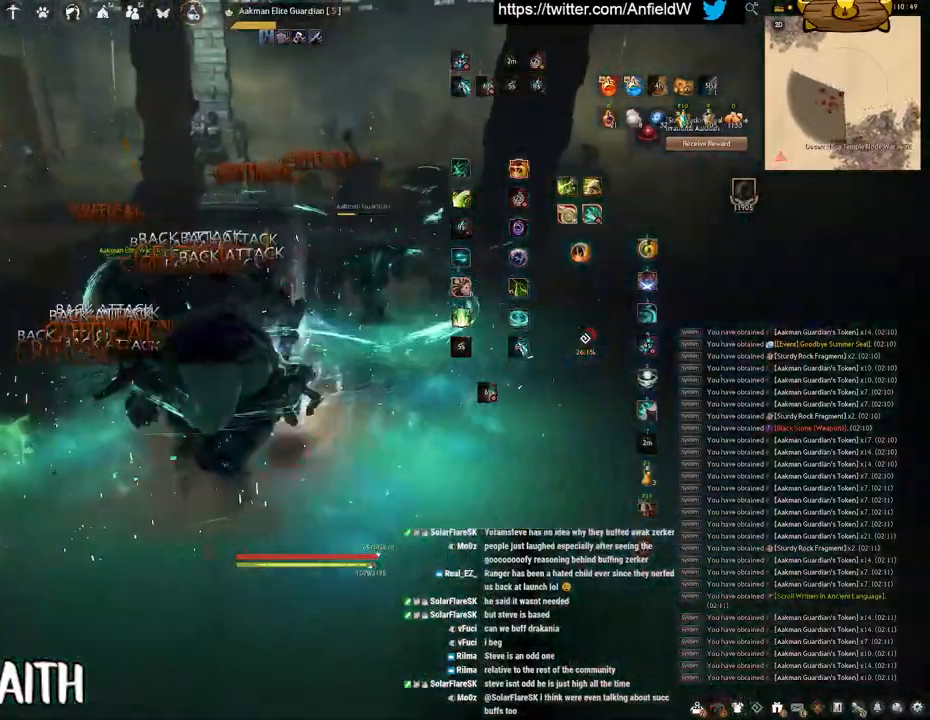
{"keys": ["f", "shift"], "mouse": [], "events": [[83, "shift", "down"], [116, "s", "up"]]}
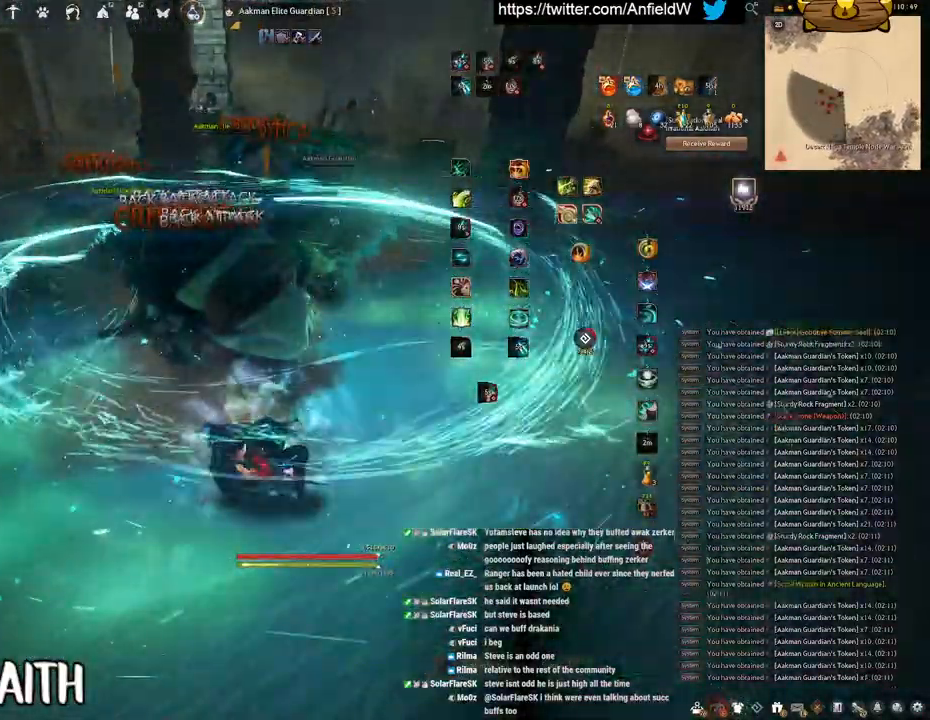
{"keys": ["f"], "mouse": [], "events": [[83, "shift", "up"], [166, "w", "down"], [433, "w", "up"]]}
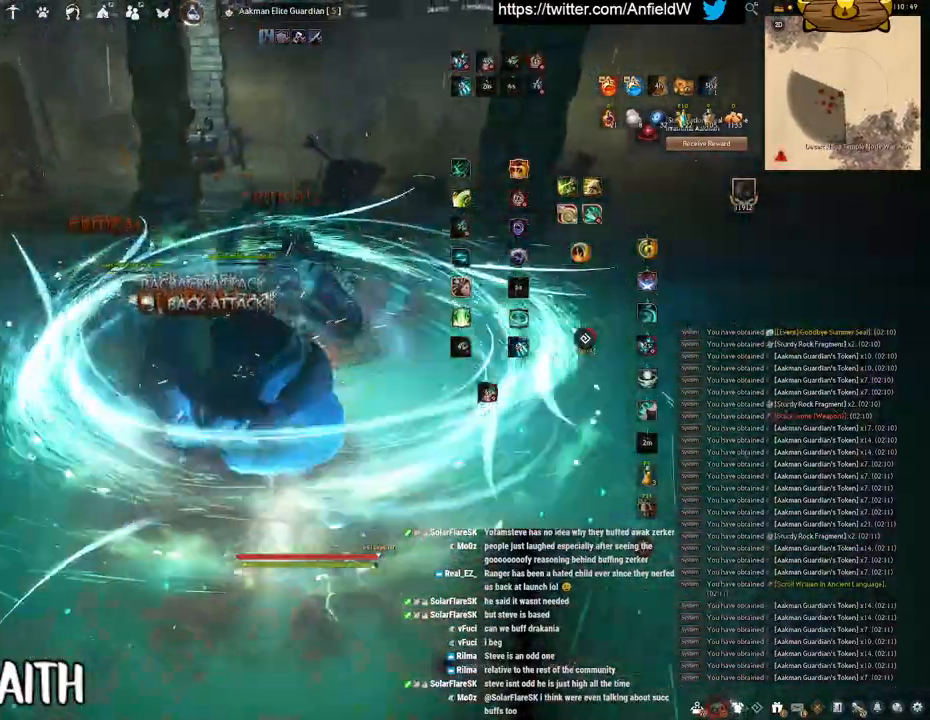
{"keys": [], "mouse": [], "events": [[133, "s", "down"], [466, "s", "up"], [500, "f", "up"]]}
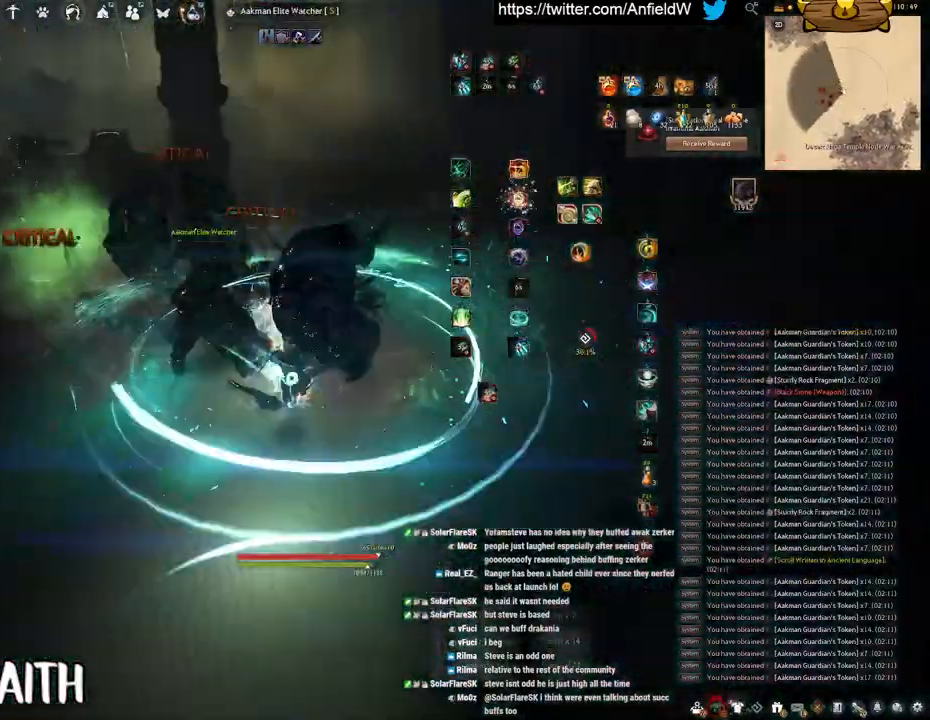
{"keys": [], "mouse": [], "events": [[150, "mouse_left", "down"], [483, "mouse_left", "up"]]}
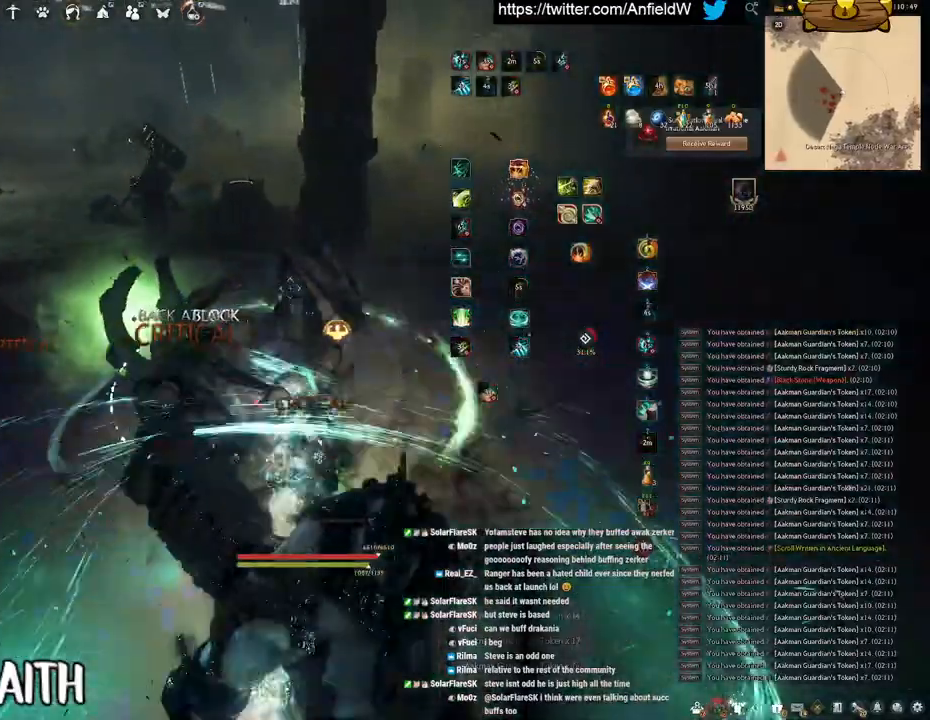
{"keys": ["w"], "mouse": ["right"], "events": [[150, "w", "down"], [250, "mouse_right", "down"]]}
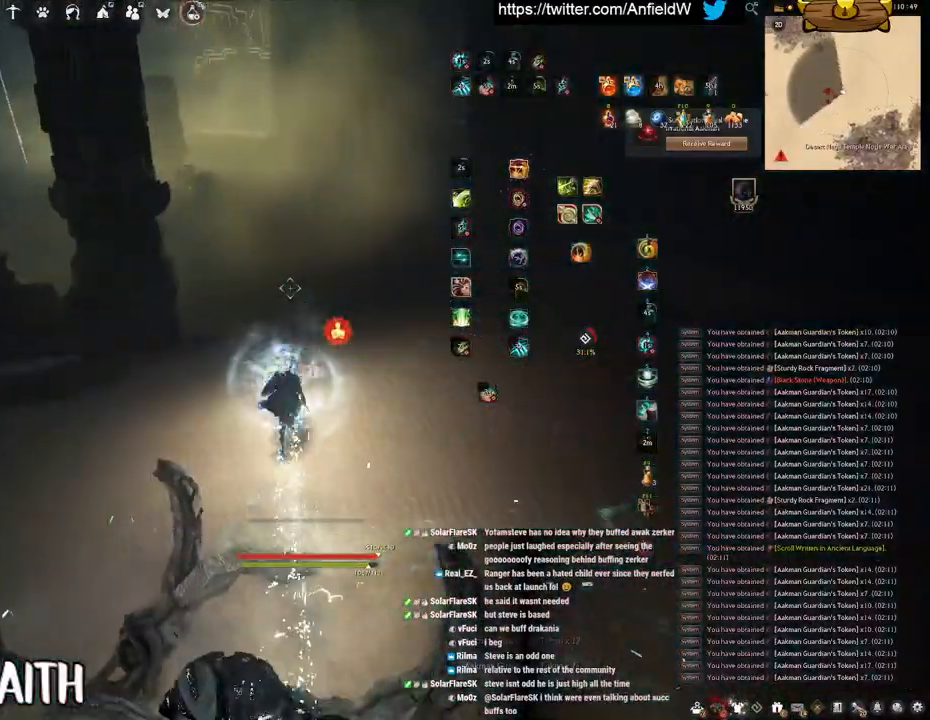
{"keys": ["w"], "mouse": ["right"], "events": []}
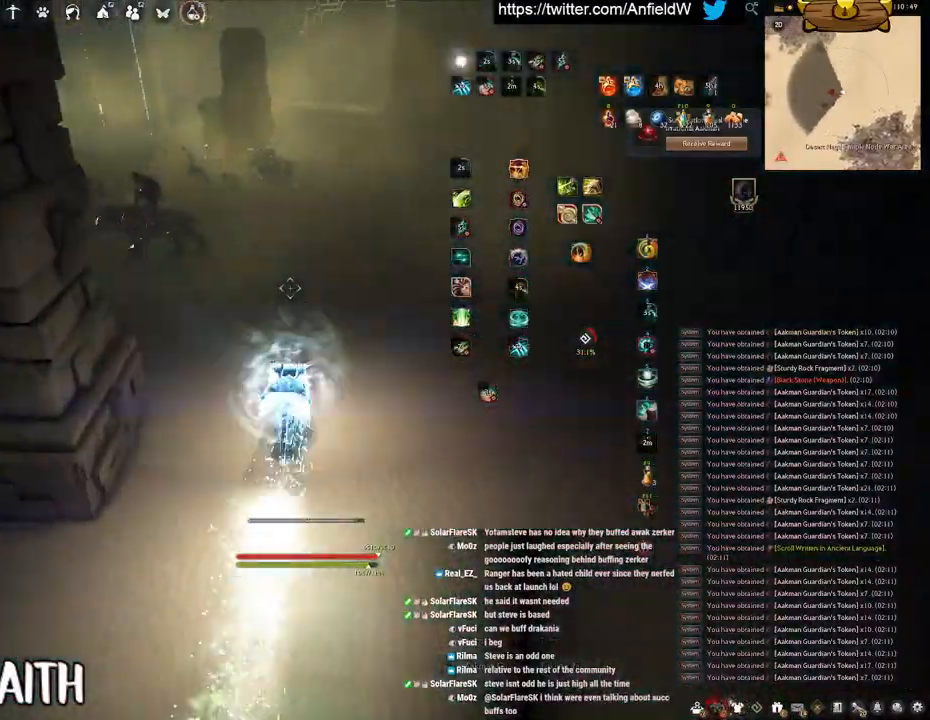
{"keys": ["w"], "mouse": ["right"], "events": []}
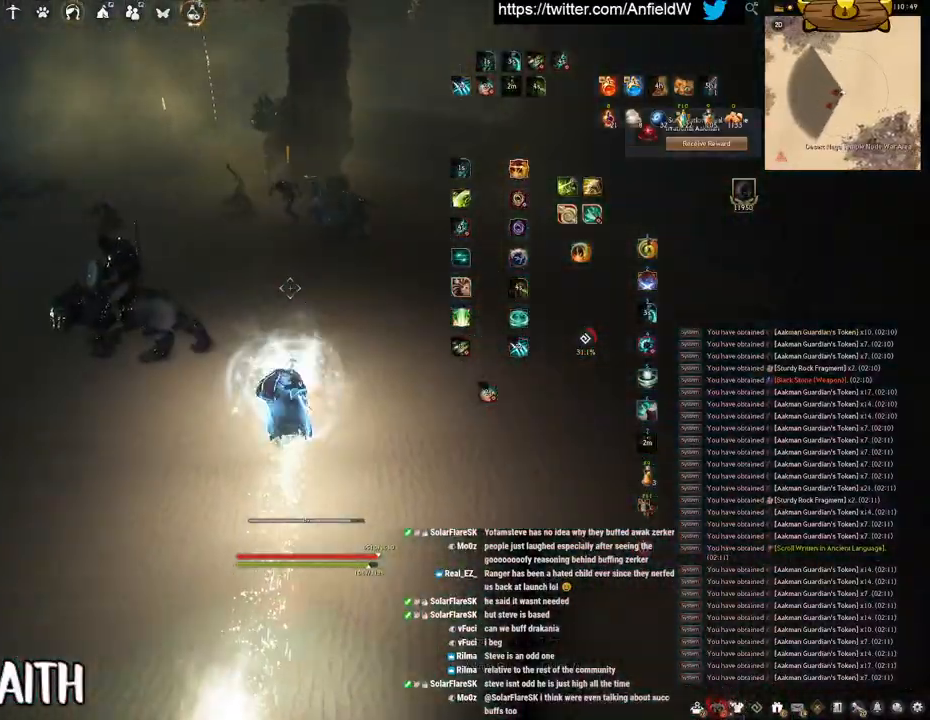
{"keys": ["q"], "mouse": [], "events": [[250, "mouse_right", "up"], [250, "w", "up"], [283, "q", "down"]]}
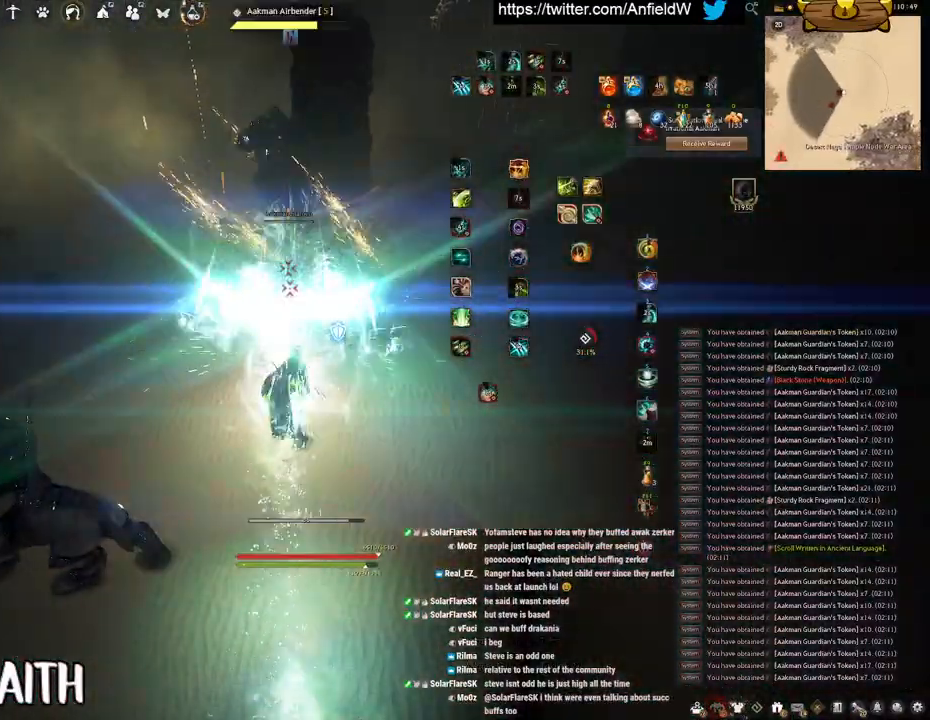
{"keys": ["space"], "mouse": [], "events": [[33, "space", "down"], [66, "q", "up"]]}
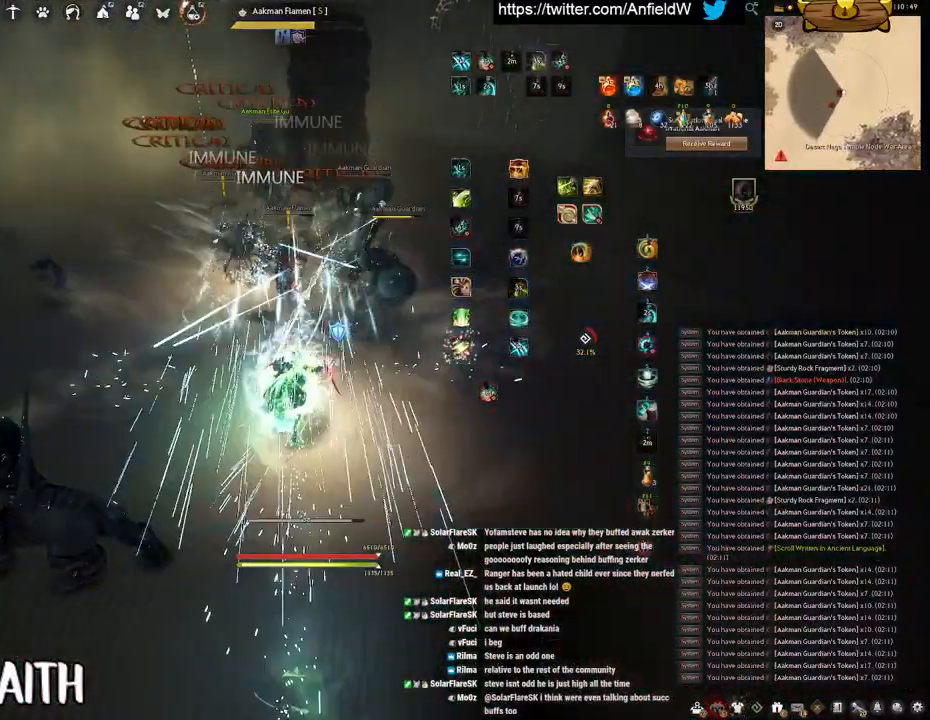
{"keys": ["f", "w"], "mouse": [], "events": [[200, "w", "down"], [216, "space", "up"], [300, "f", "down"]]}
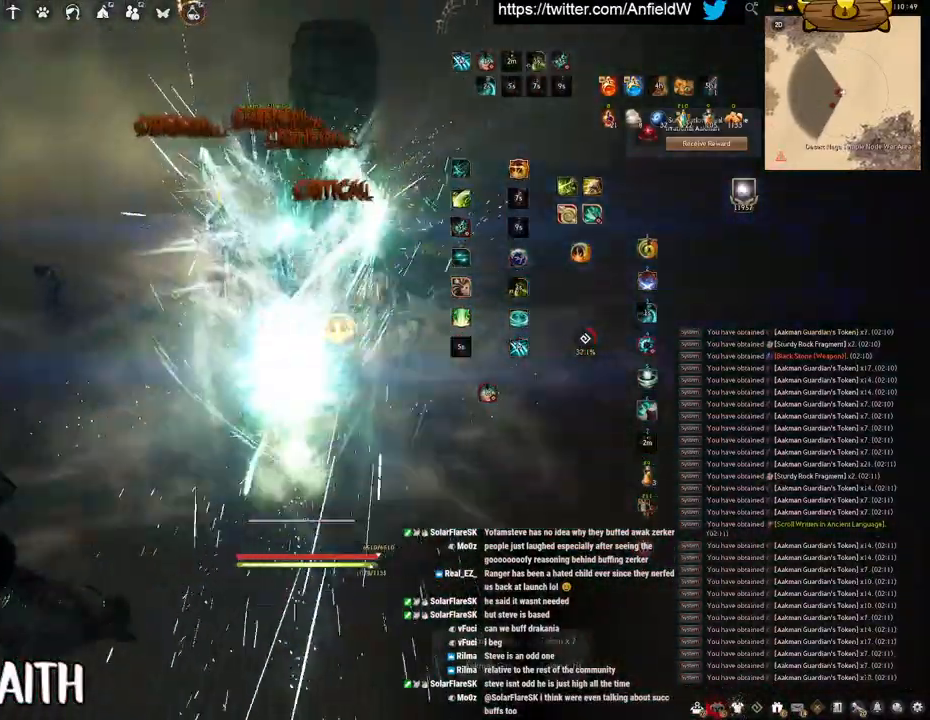
{"keys": [], "mouse": ["left"], "events": [[316, "f", "up"], [333, "w", "up"], [350, "mouse_left", "down"]]}
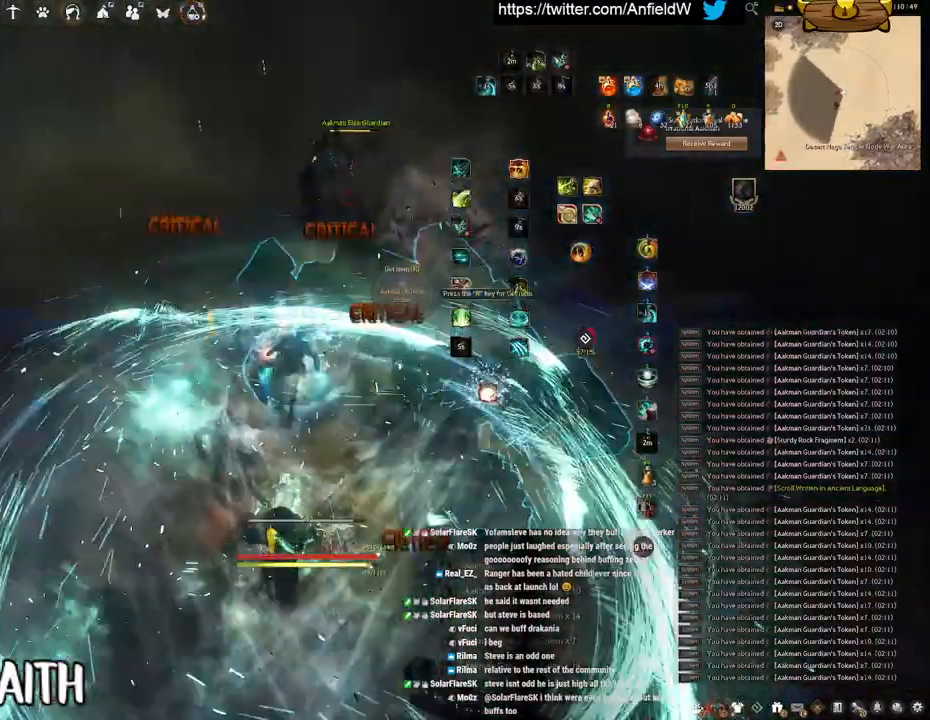
{"keys": [], "mouse": ["right"], "events": [[166, "mouse_left", "up"], [250, "mouse_right", "down"]]}
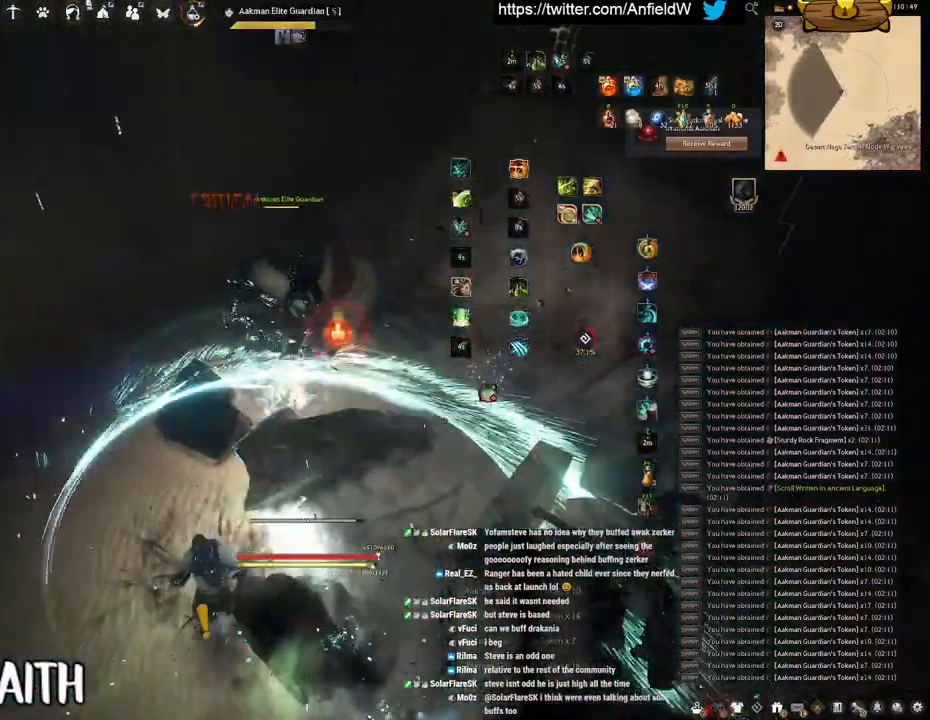
{"keys": ["f", "s"], "mouse": [], "events": [[216, "f", "down"], [233, "mouse_right", "up"], [416, "s", "down"]]}
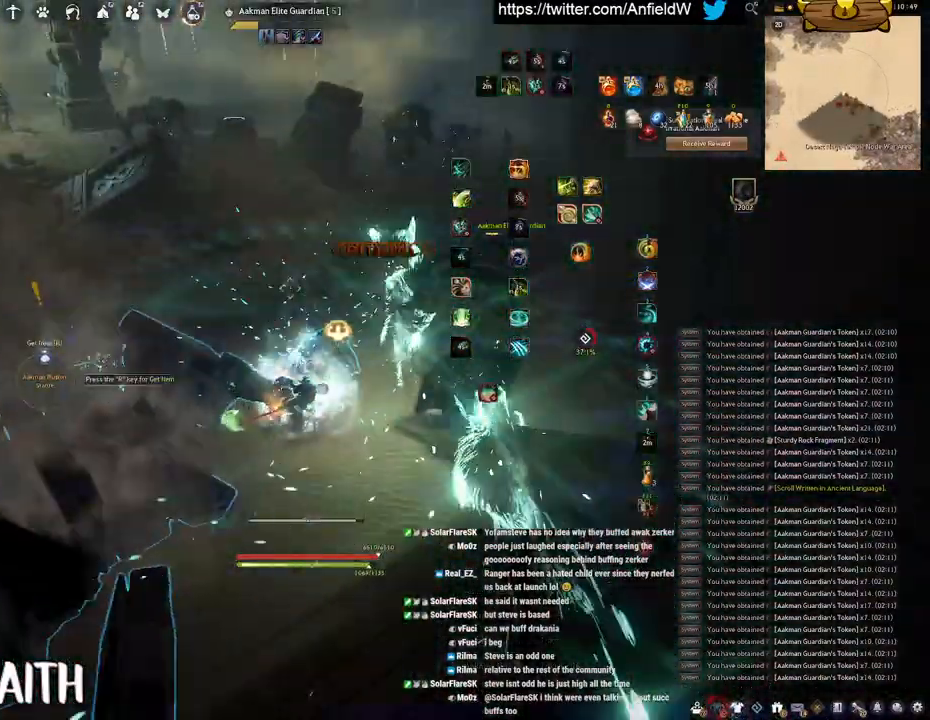
{"keys": [], "mouse": ["left"], "events": [[316, "s", "up"], [366, "f", "up"], [500, "mouse_left", "down"]]}
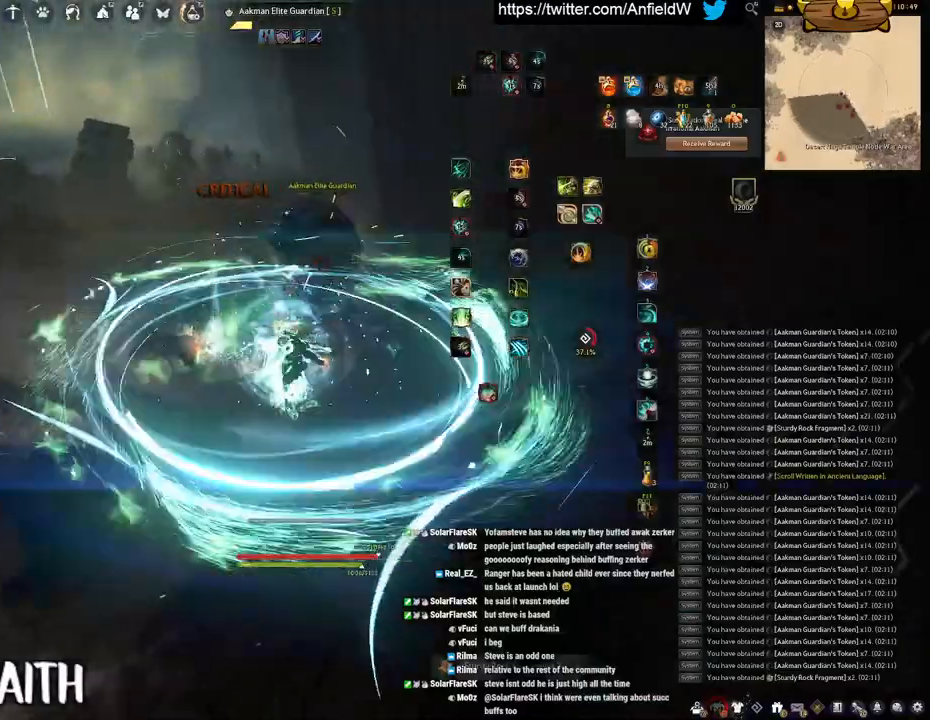
{"keys": [], "mouse": [], "events": [[483, "mouse_left", "up"]]}
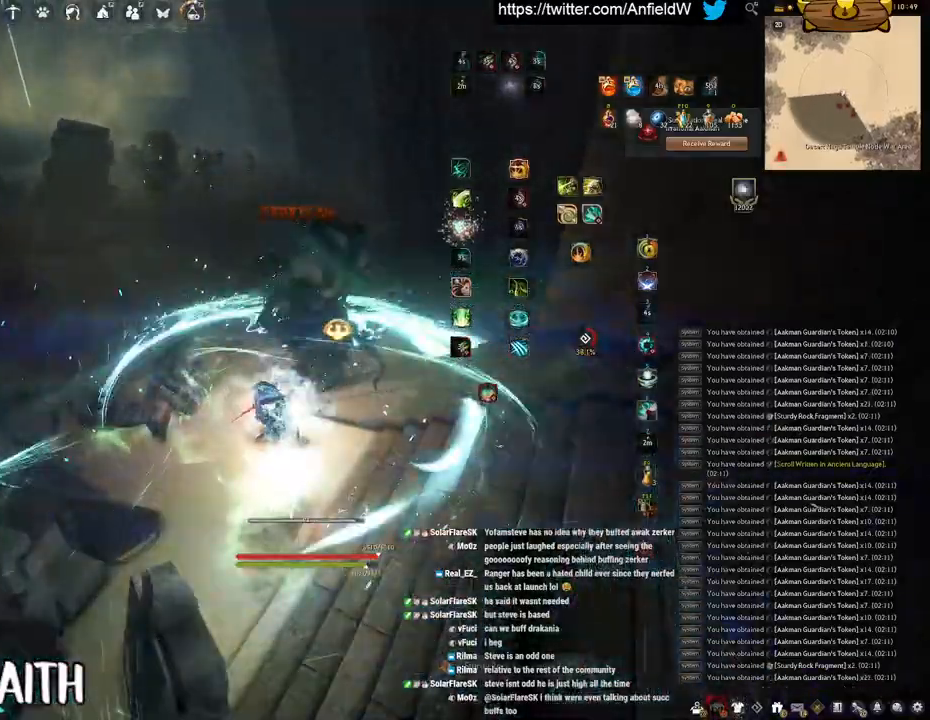
{"keys": ["w"], "mouse": ["right"], "events": [[33, "w", "down"], [100, "mouse_right", "down"]]}
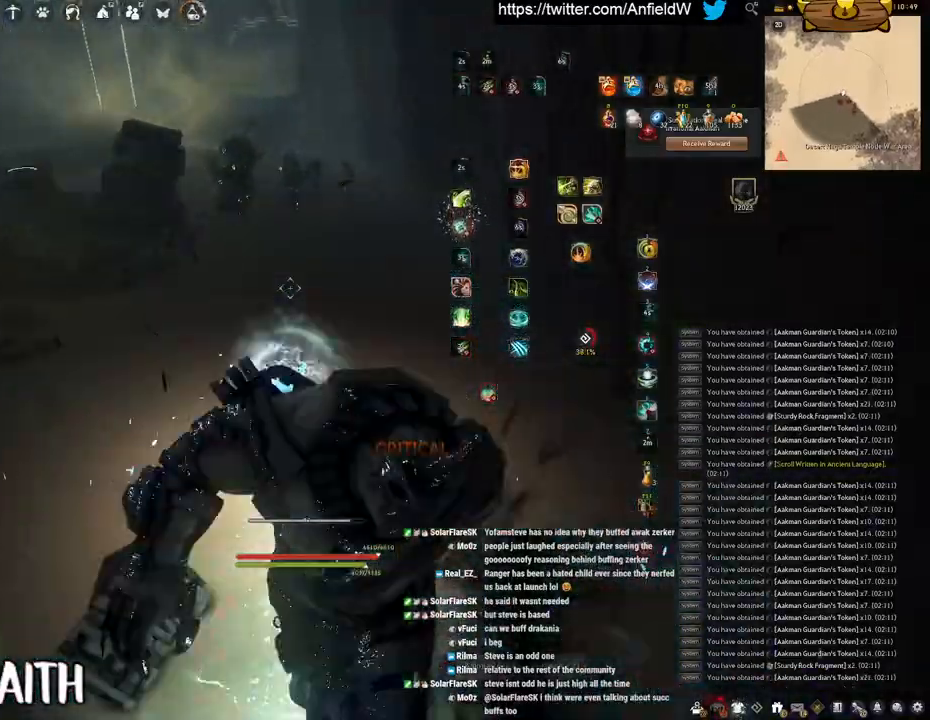
{"keys": ["w"], "mouse": ["right"], "events": []}
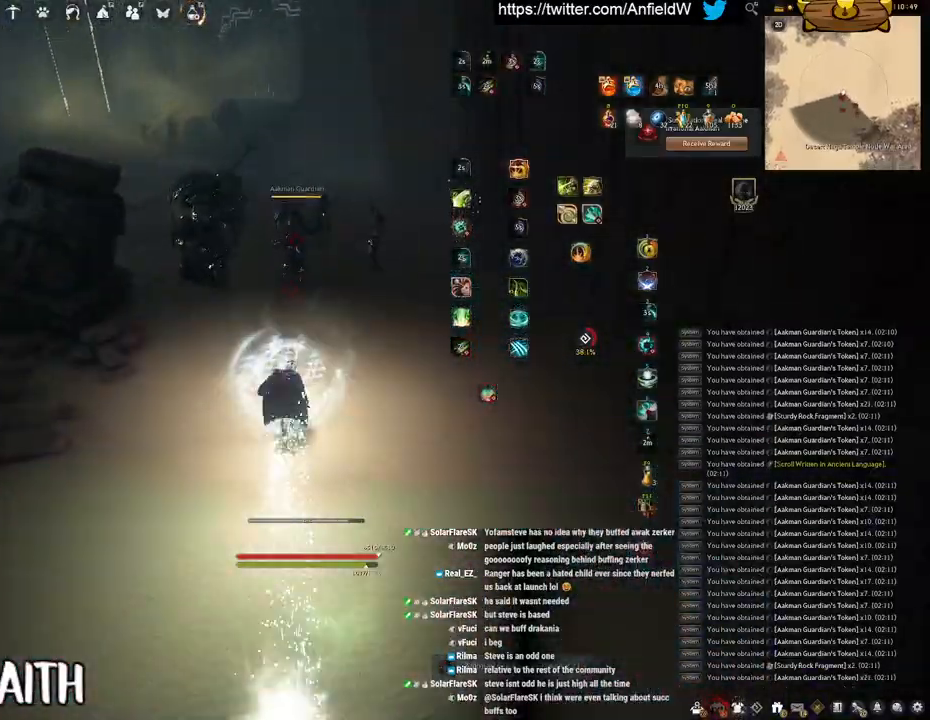
{"keys": [], "mouse": [], "events": [[350, "mouse_right", "up"], [466, "w", "up"]]}
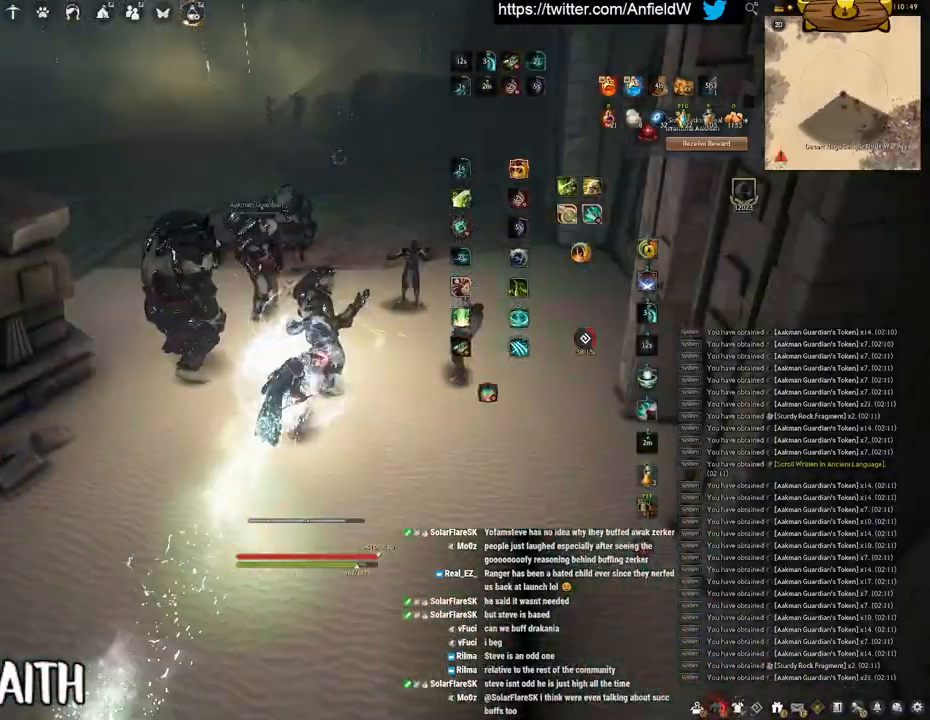
{"keys": ["q"], "mouse": [], "events": [[316, "q", "down"]]}
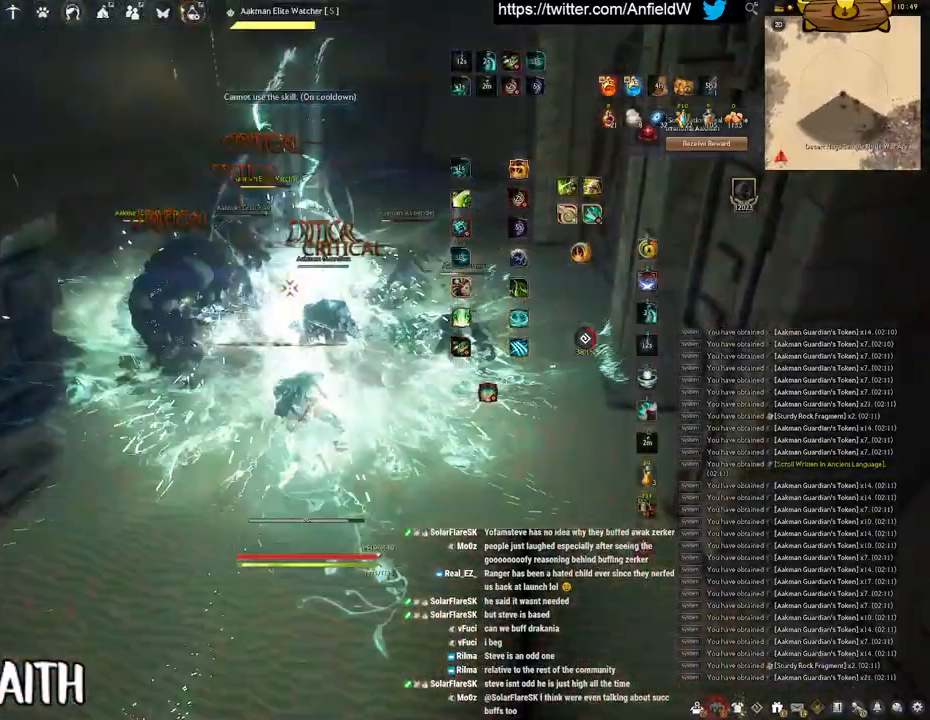
{"keys": [], "mouse": [], "events": [[366, "q", "up"]]}
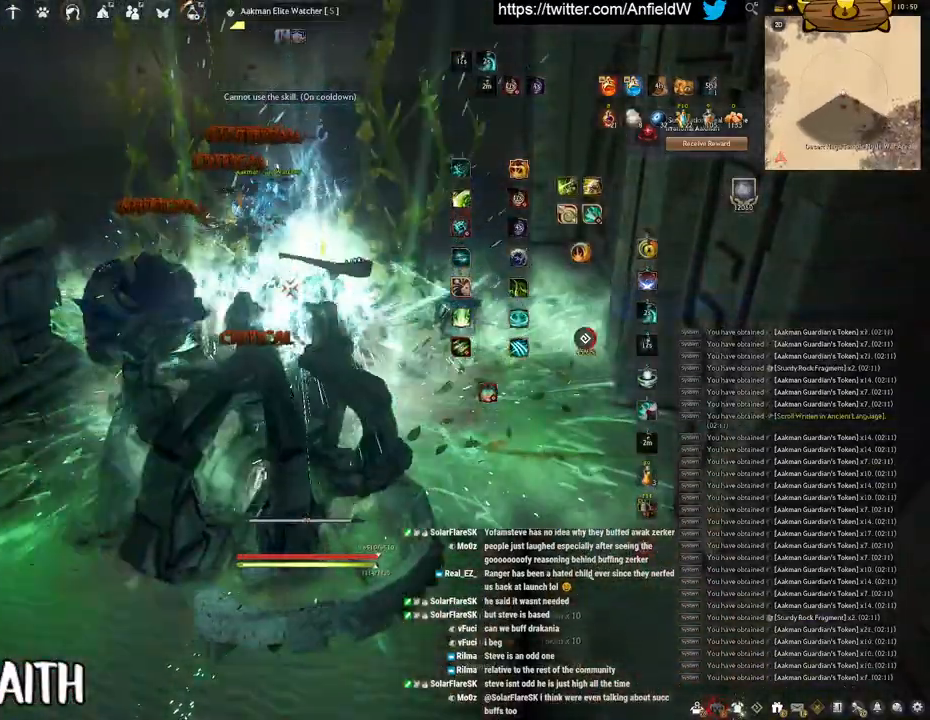
{"keys": [], "mouse": [], "events": [[50, "w", "down"], [100, "f", "down"], [483, "f", "up"], [483, "w", "up"]]}
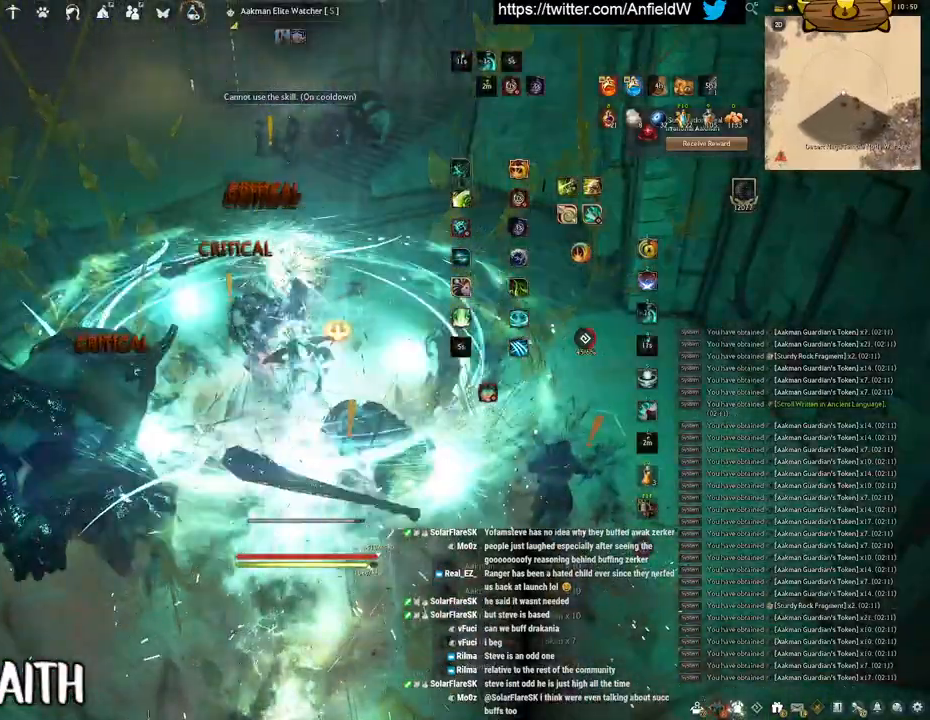
{"keys": ["w"], "mouse": ["right"], "events": [[150, "w", "down"], [250, "mouse_right", "down"]]}
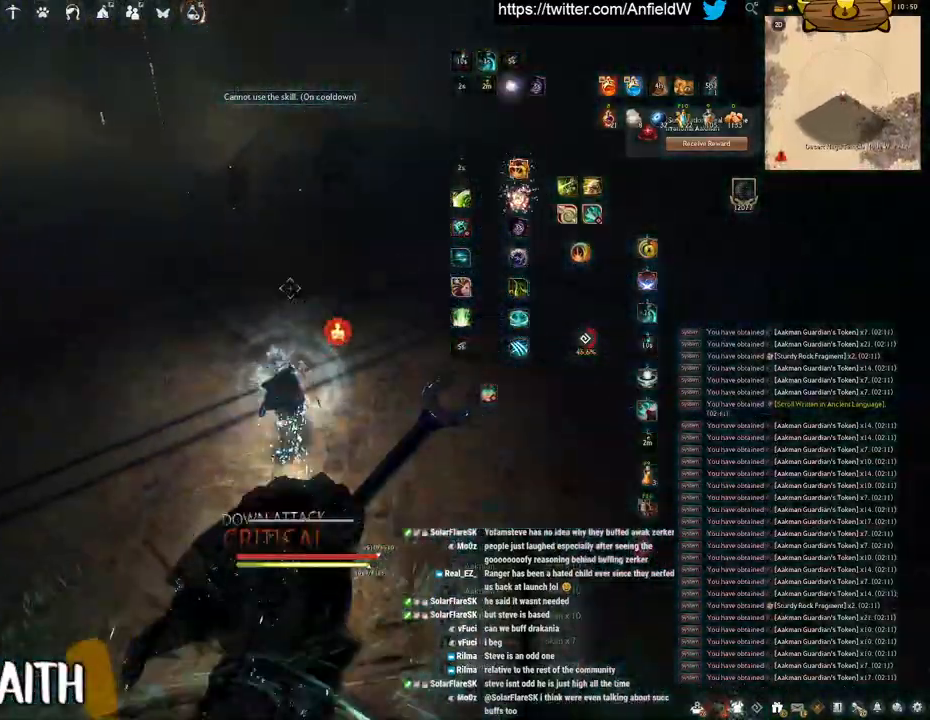
{"keys": ["f", "shift"], "mouse": [], "events": [[350, "w", "up"], [366, "mouse_right", "up"], [366, "shift", "down"], [433, "f", "down"]]}
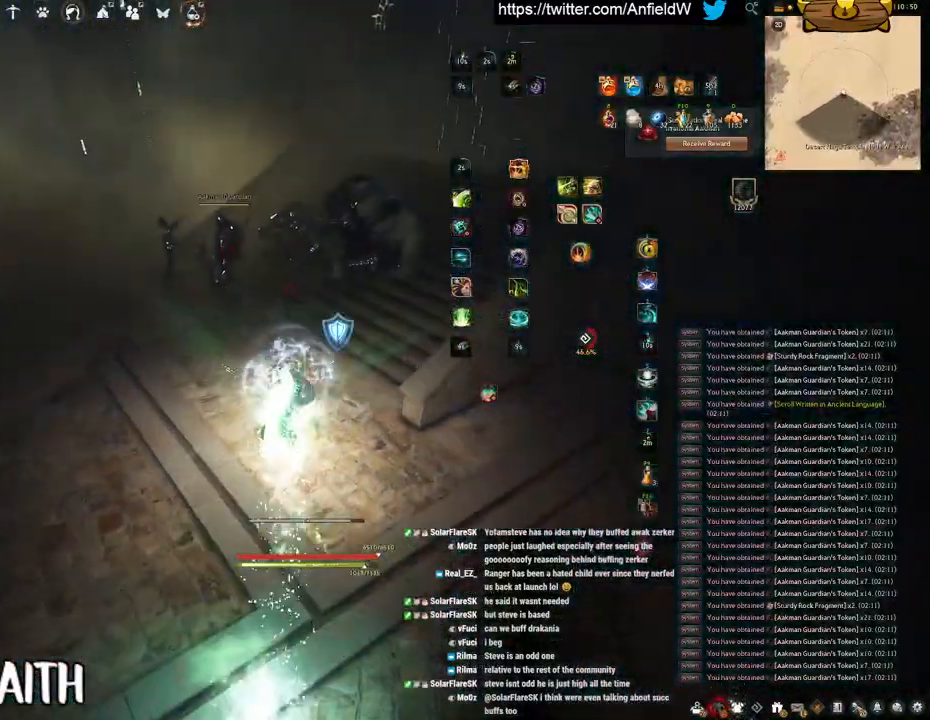
{"keys": ["f", "w"], "mouse": [], "events": [[250, "shift", "up"], [283, "w", "down"]]}
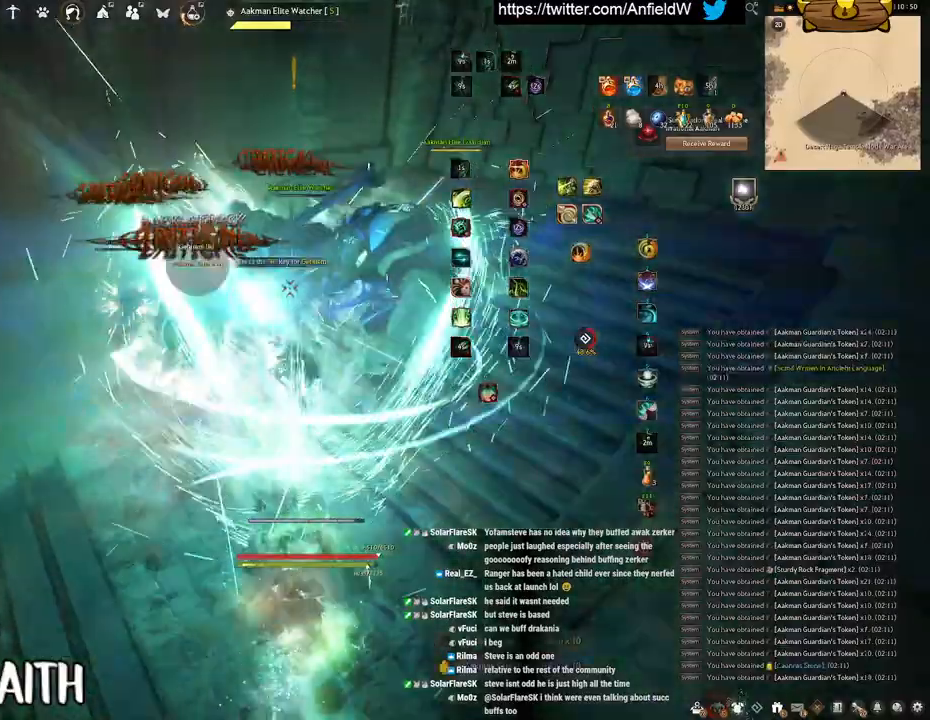
{"keys": ["f", "s"], "mouse": [], "events": [[150, "w", "up"], [283, "s", "down"]]}
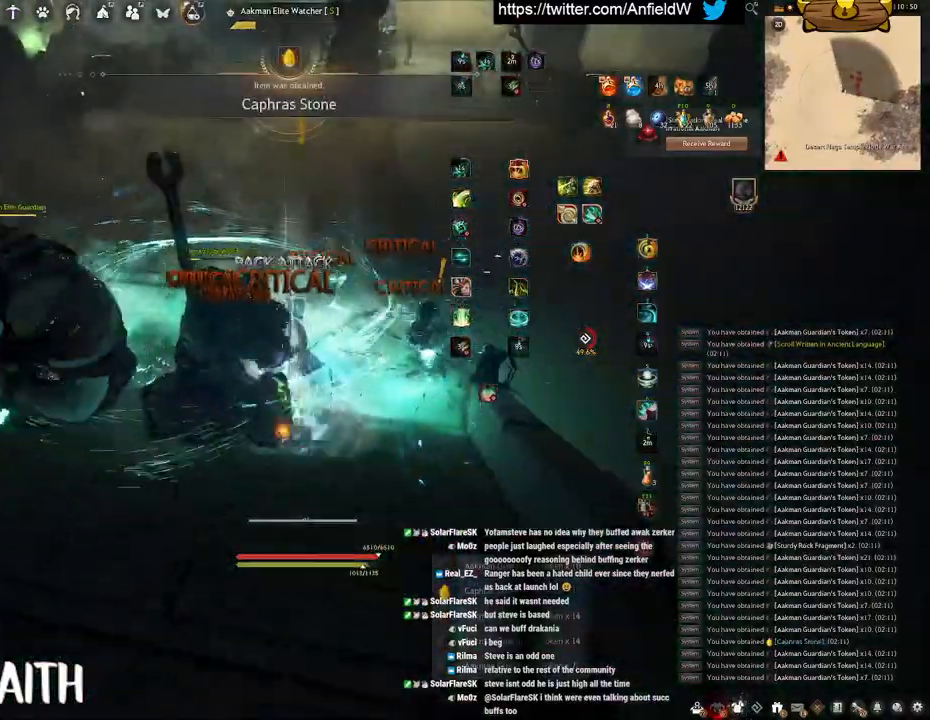
{"keys": [], "mouse": ["left"], "events": [[200, "s", "up"], [233, "f", "up"], [250, "mouse_left", "down"]]}